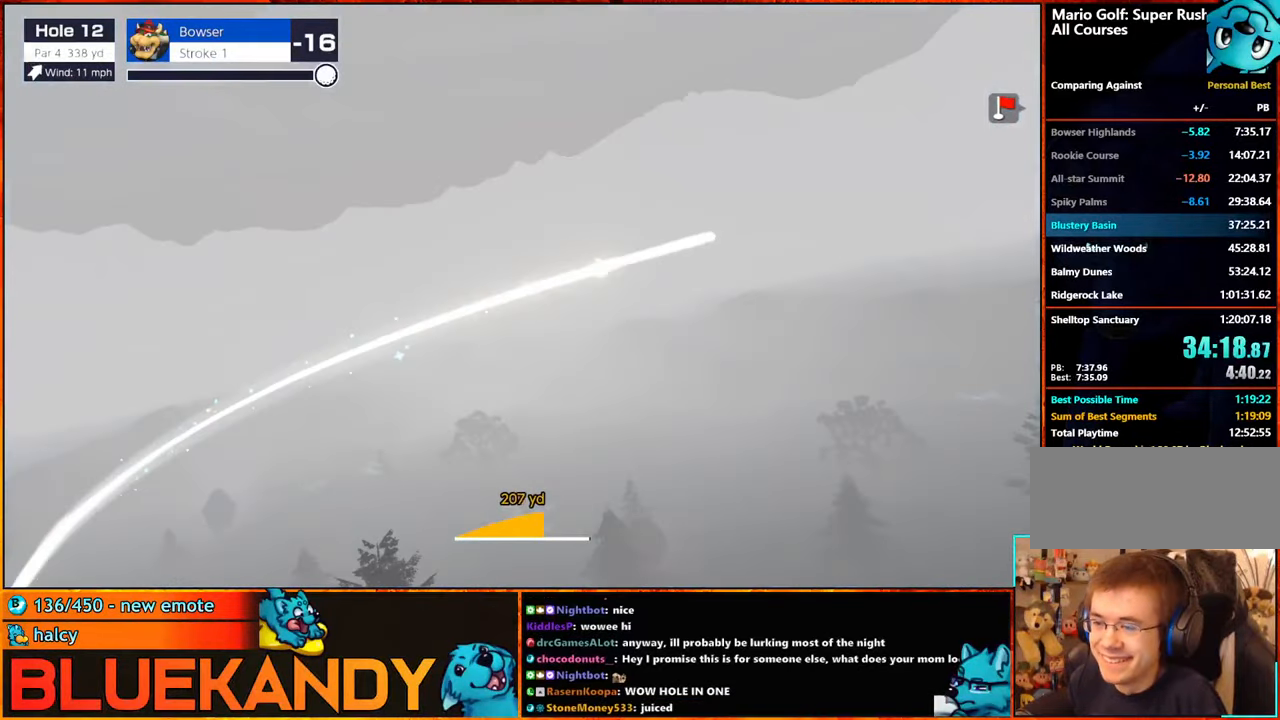
Gameplay with a controller (Nintendo layout); each line is a JSON object with the inputs held at the frame after it. "events" lists button and stick changes between this image and that frame as [ms after this image, input, new state], when the widget could be followed in between. Not read: L3 R3.
{"buttons": ["B"], "left_stick": "center", "right_stick": "center", "events": []}
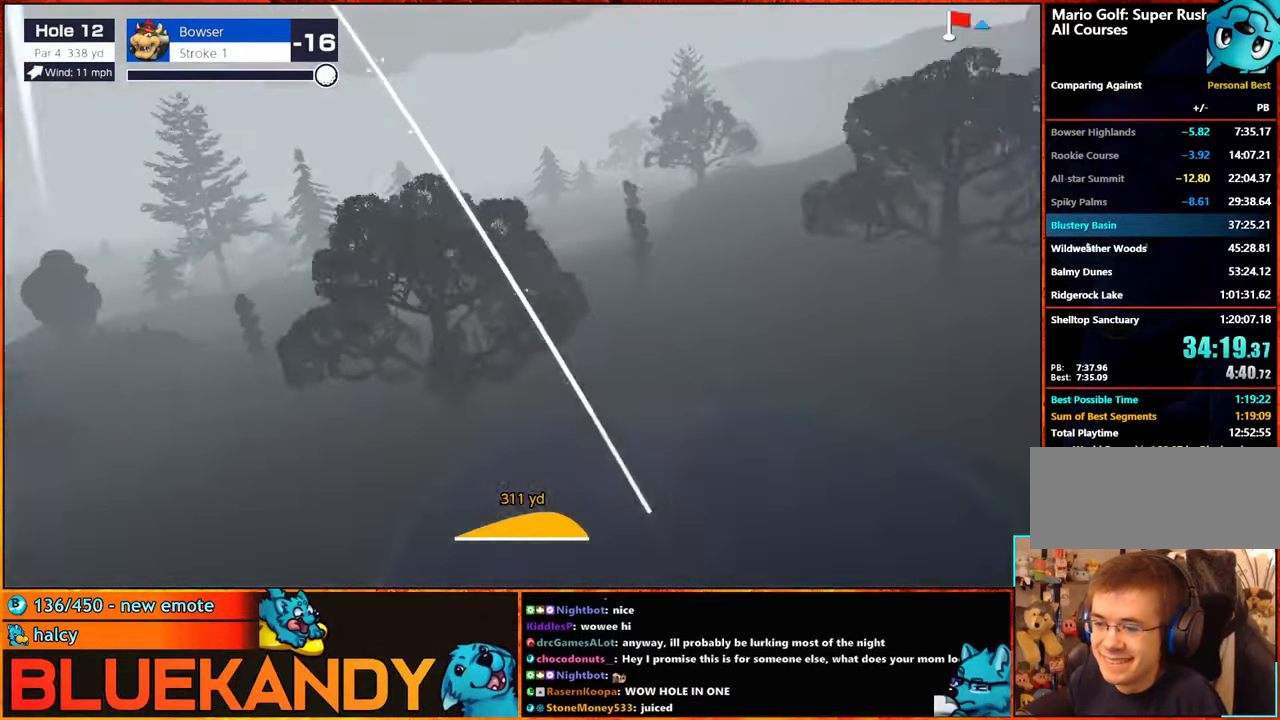
{"buttons": ["B"], "left_stick": "center", "right_stick": "center", "events": []}
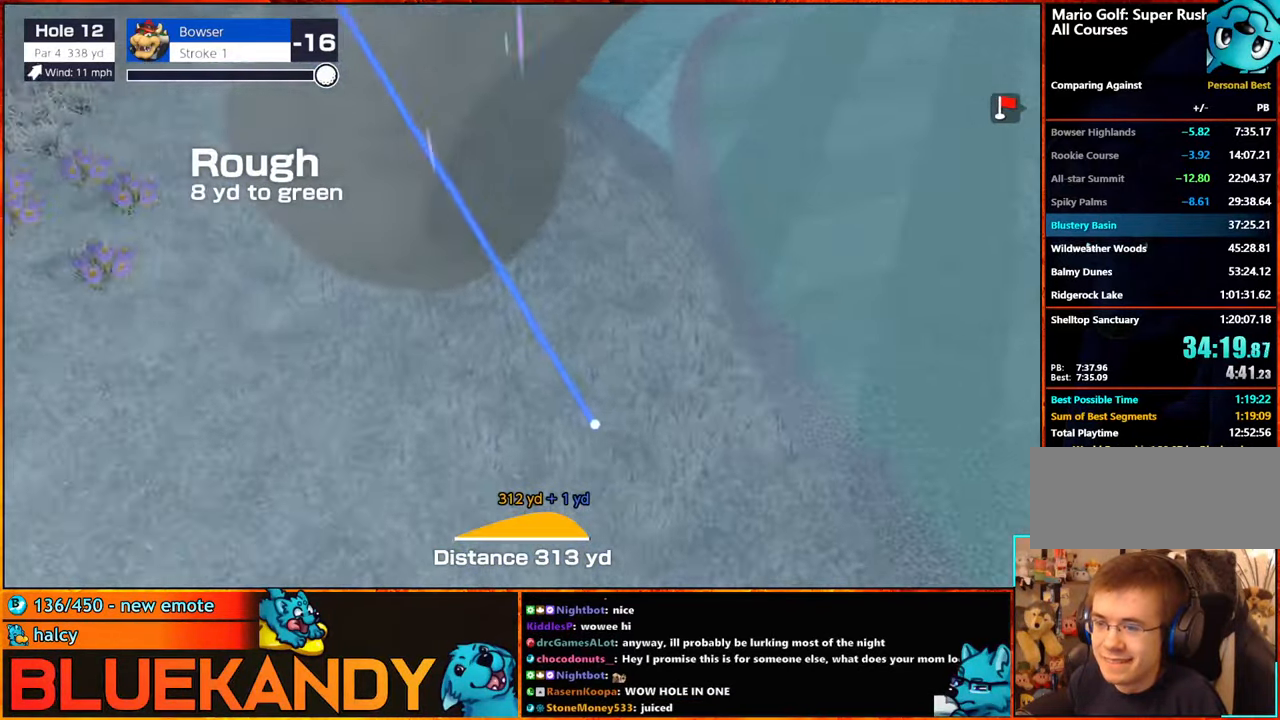
{"buttons": ["B"], "left_stick": "center", "right_stick": "center", "events": []}
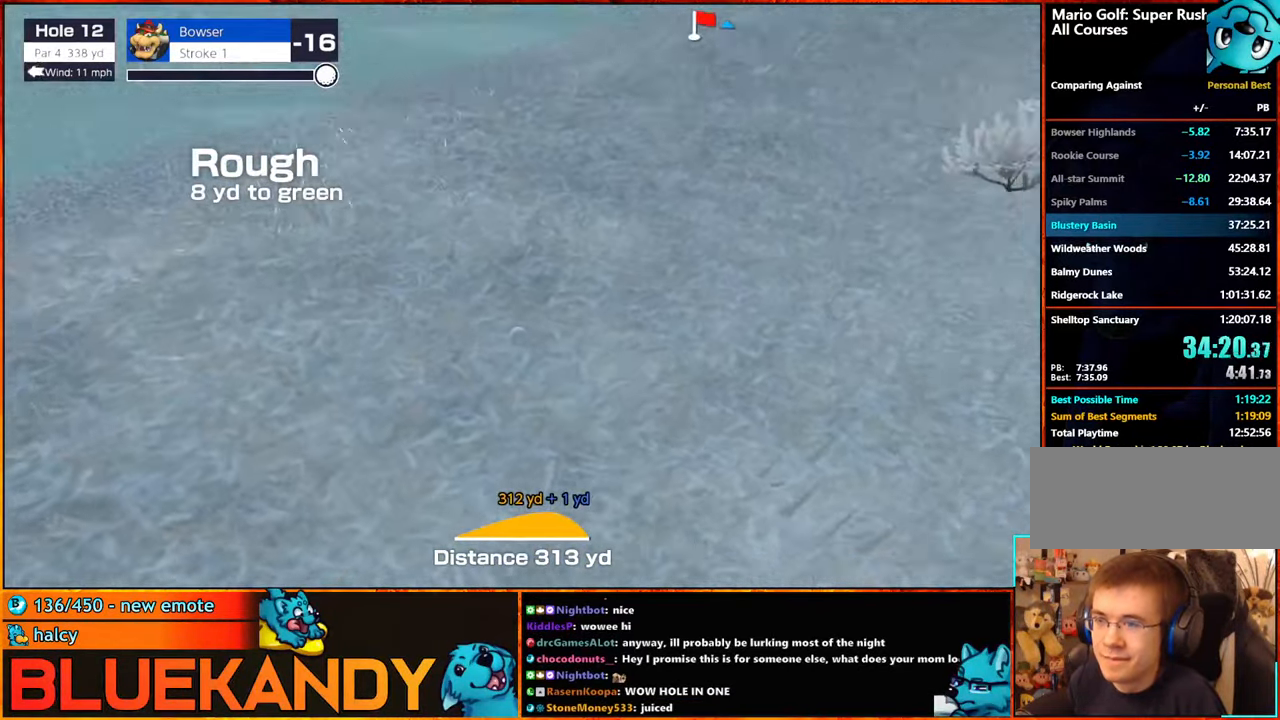
{"buttons": [], "left_stick": "center", "right_stick": "center", "events": [[66, "B", "up"]]}
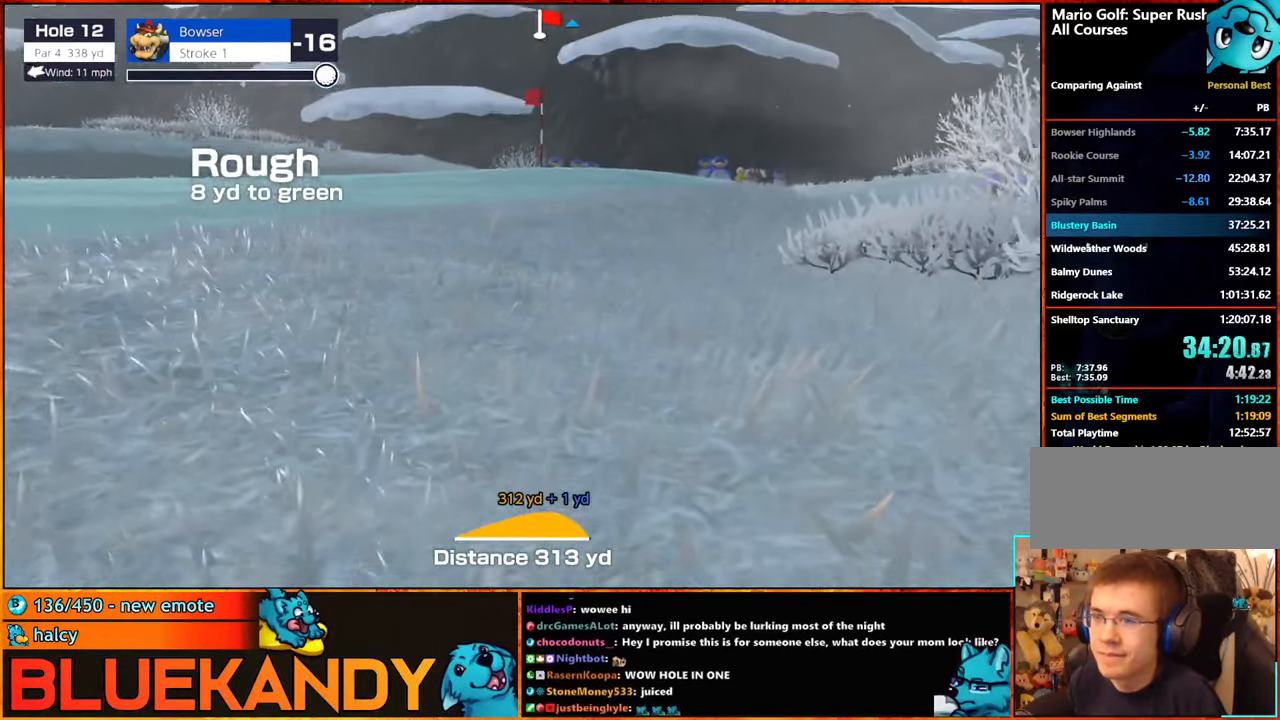
{"buttons": [], "left_stick": "center", "right_stick": "center", "events": []}
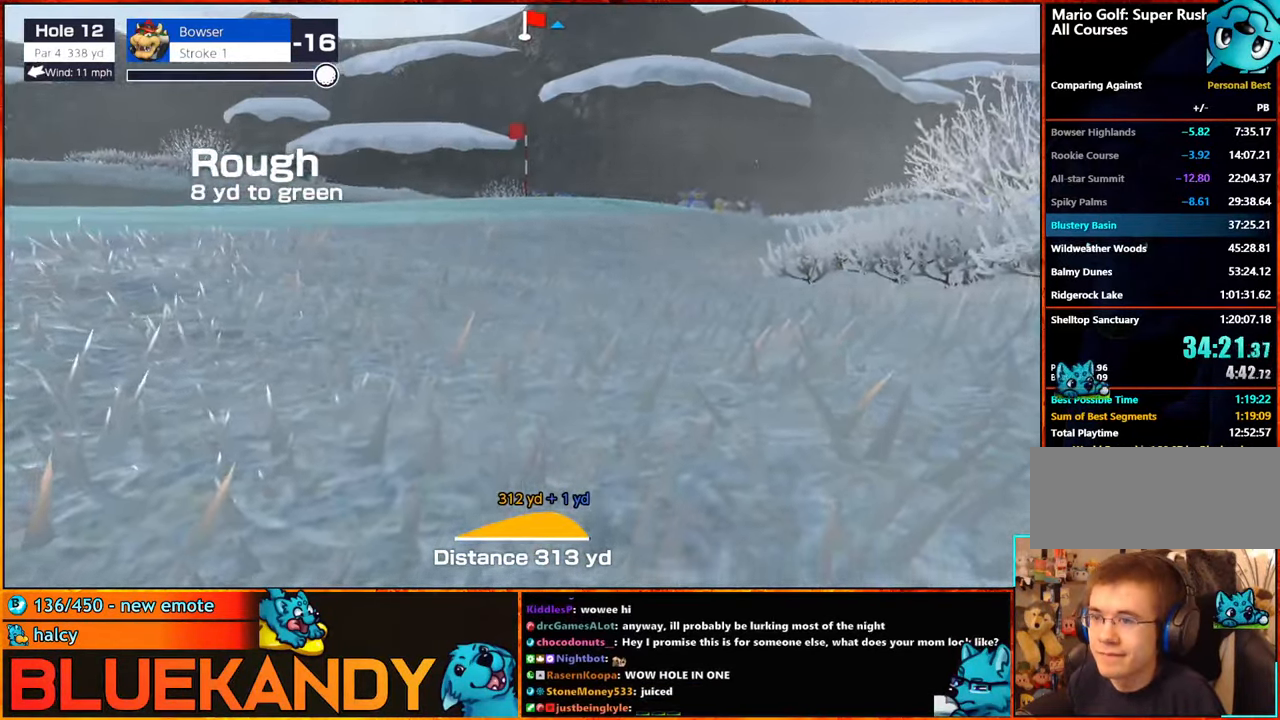
{"buttons": [], "left_stick": "right", "right_stick": "center", "events": [[200, "DPAD_UP", "down"], [233, "DPAD_UP", "up"], [300, "DPAD_LEFT", "down"], [300, "DPAD_UP", "down"], [333, "left_stick", "right"], [350, "DPAD_LEFT", "up"], [366, "DPAD_UP", "up"]]}
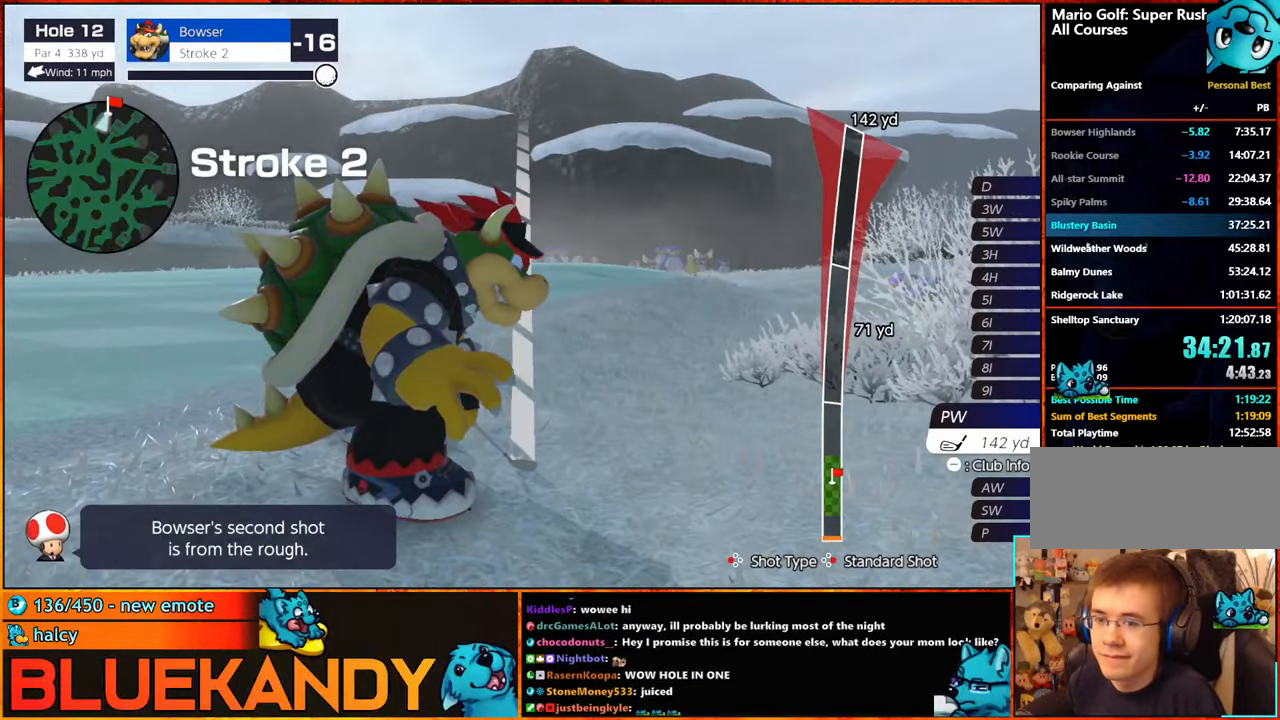
{"buttons": ["B"], "left_stick": "center", "right_stick": "center", "events": [[100, "left_stick", "center"], [133, "A", "down"], [233, "A", "up"], [333, "B", "down"], [417, "B", "up"], [483, "B", "down"]]}
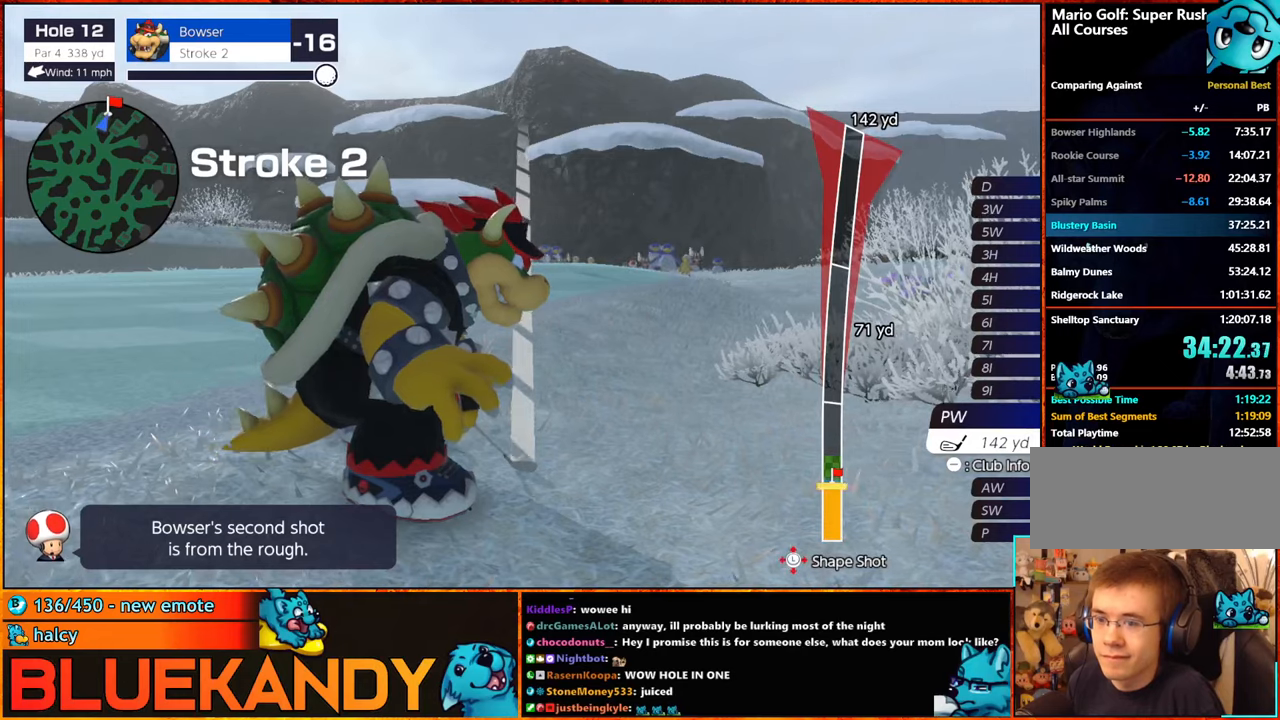
{"buttons": ["B"], "left_stick": "center", "right_stick": "center", "events": [[100, "B", "up"], [150, "B", "down"], [350, "left_stick", "up-right"], [500, "left_stick", "center"]]}
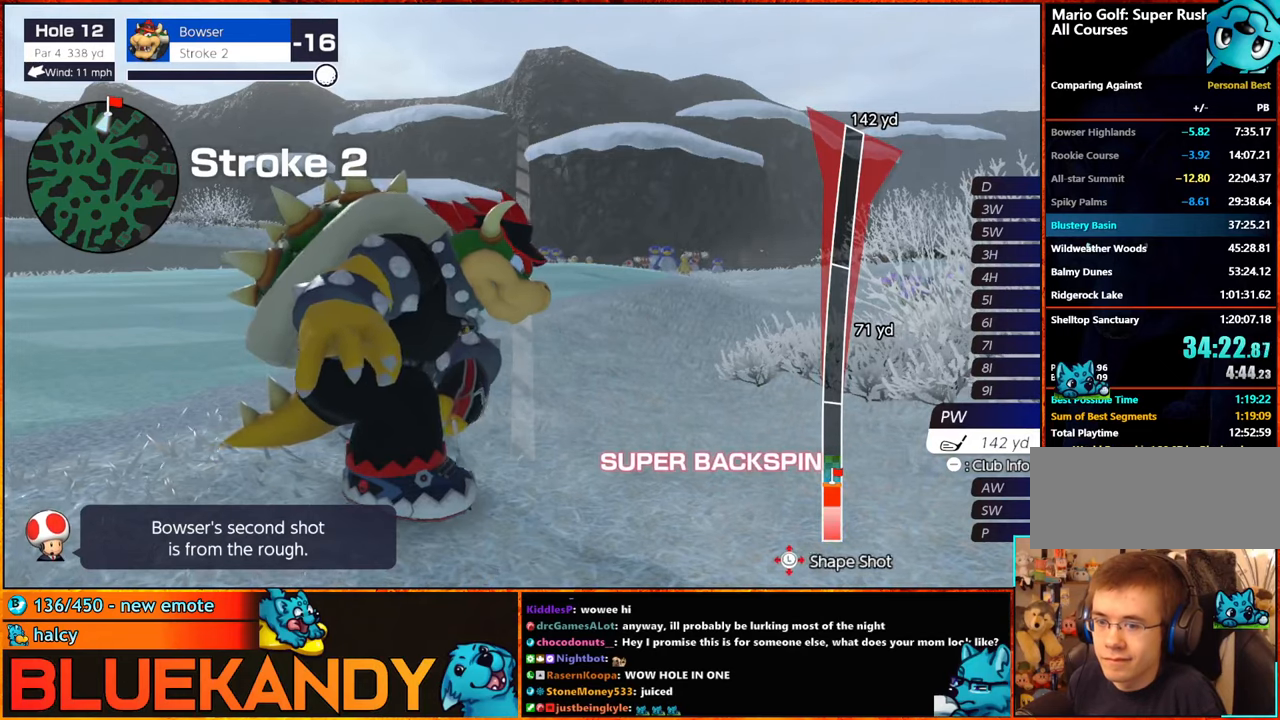
{"buttons": ["B"], "left_stick": "center", "right_stick": "center", "events": []}
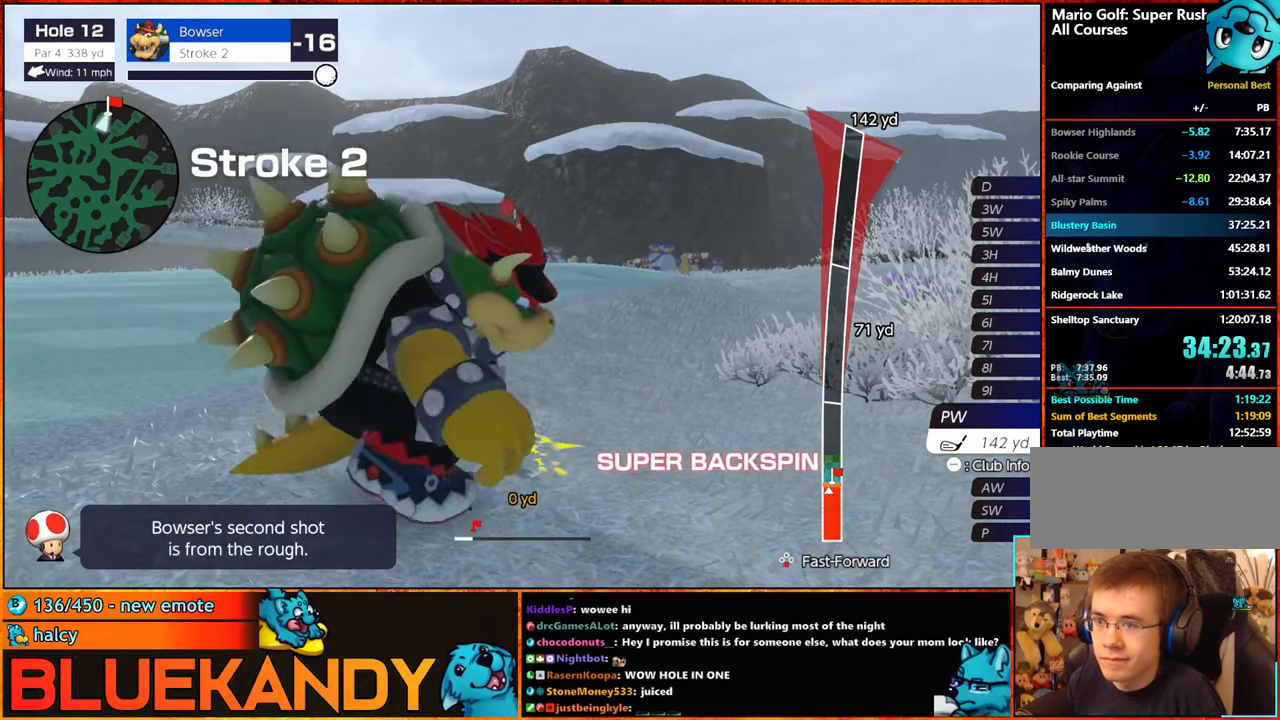
{"buttons": ["B"], "left_stick": "center", "right_stick": "center", "events": []}
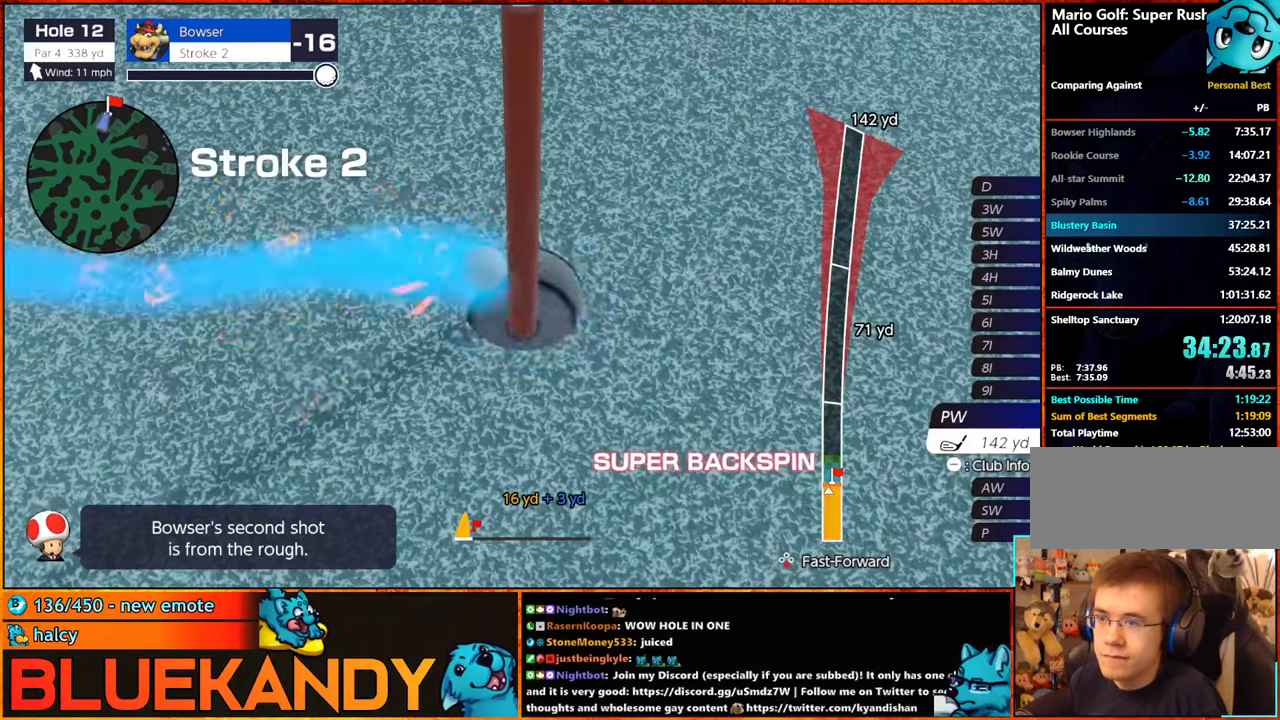
{"buttons": ["B"], "left_stick": "center", "right_stick": "center", "events": []}
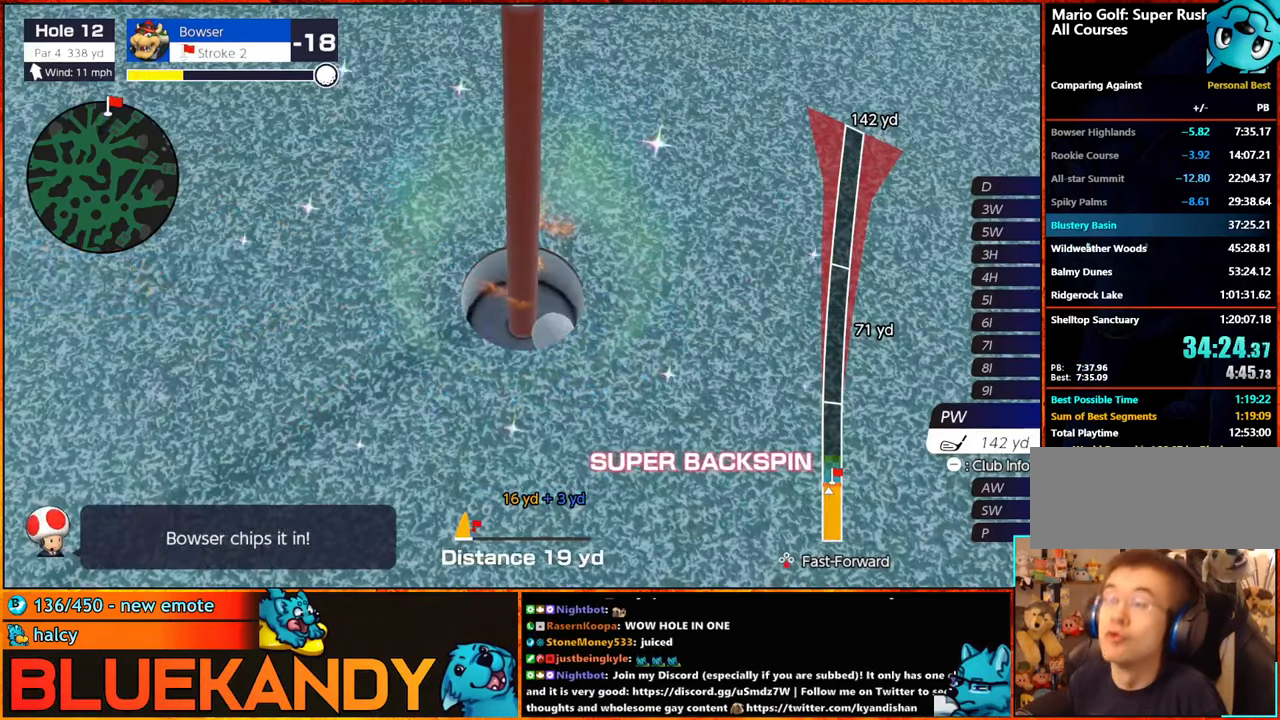
{"buttons": ["B"], "left_stick": "center", "right_stick": "center", "events": []}
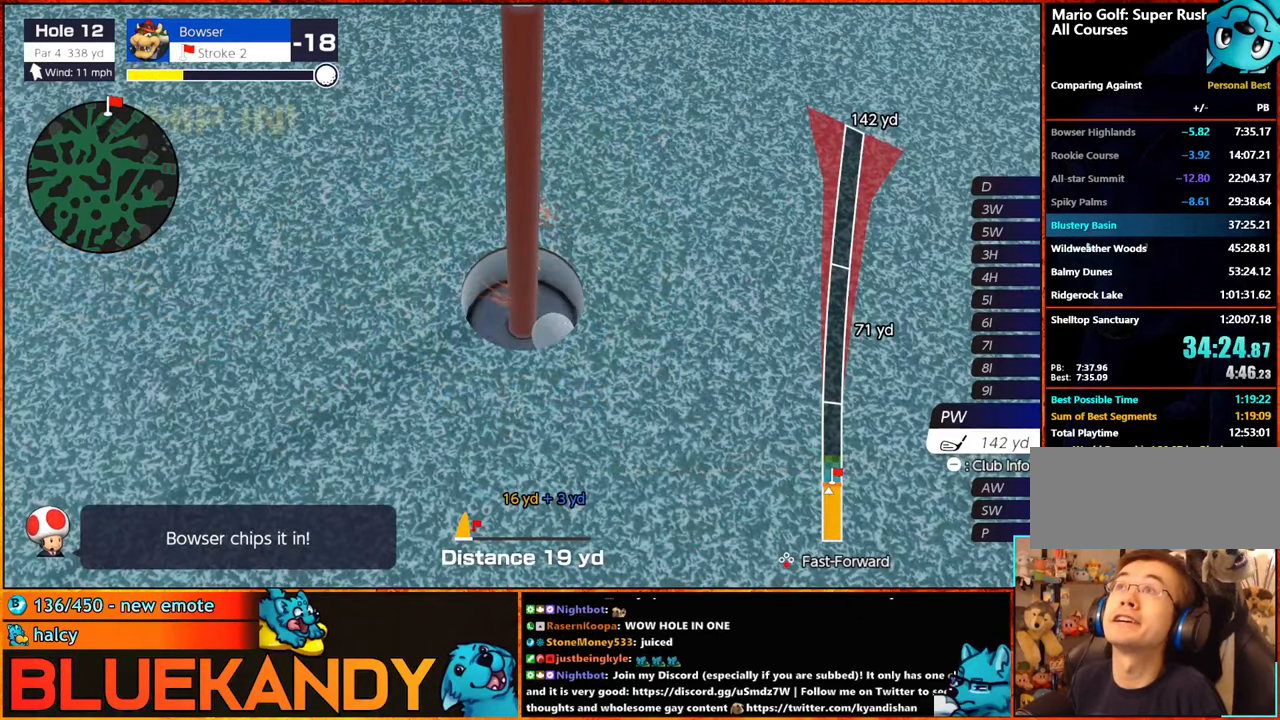
{"buttons": ["B"], "left_stick": "center", "right_stick": "center", "events": []}
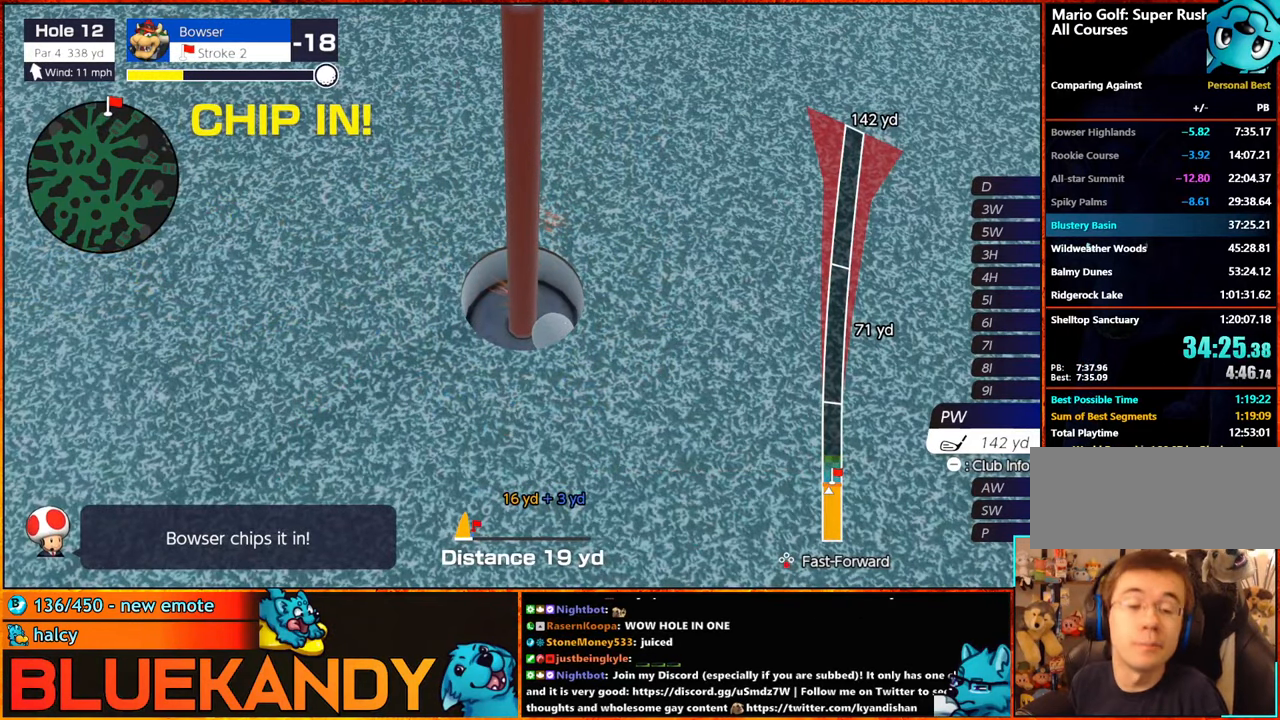
{"buttons": ["B"], "left_stick": "center", "right_stick": "center", "events": []}
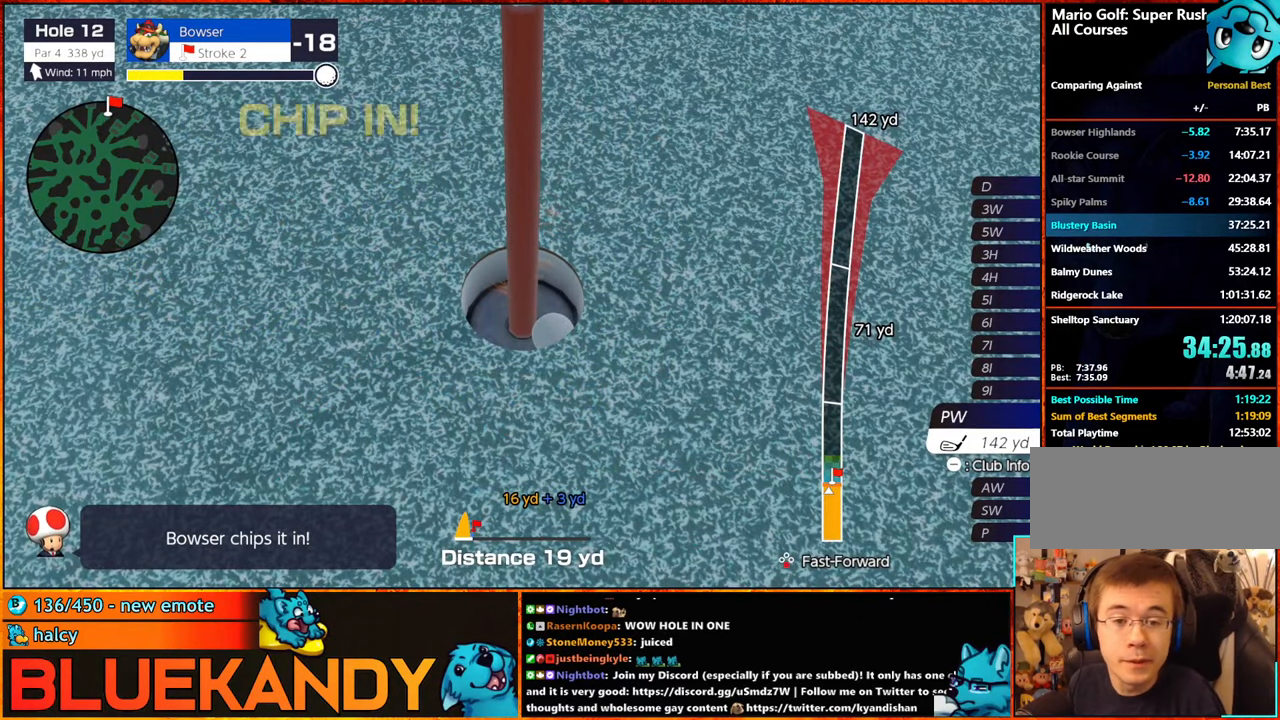
{"buttons": ["B"], "left_stick": "center", "right_stick": "center", "events": []}
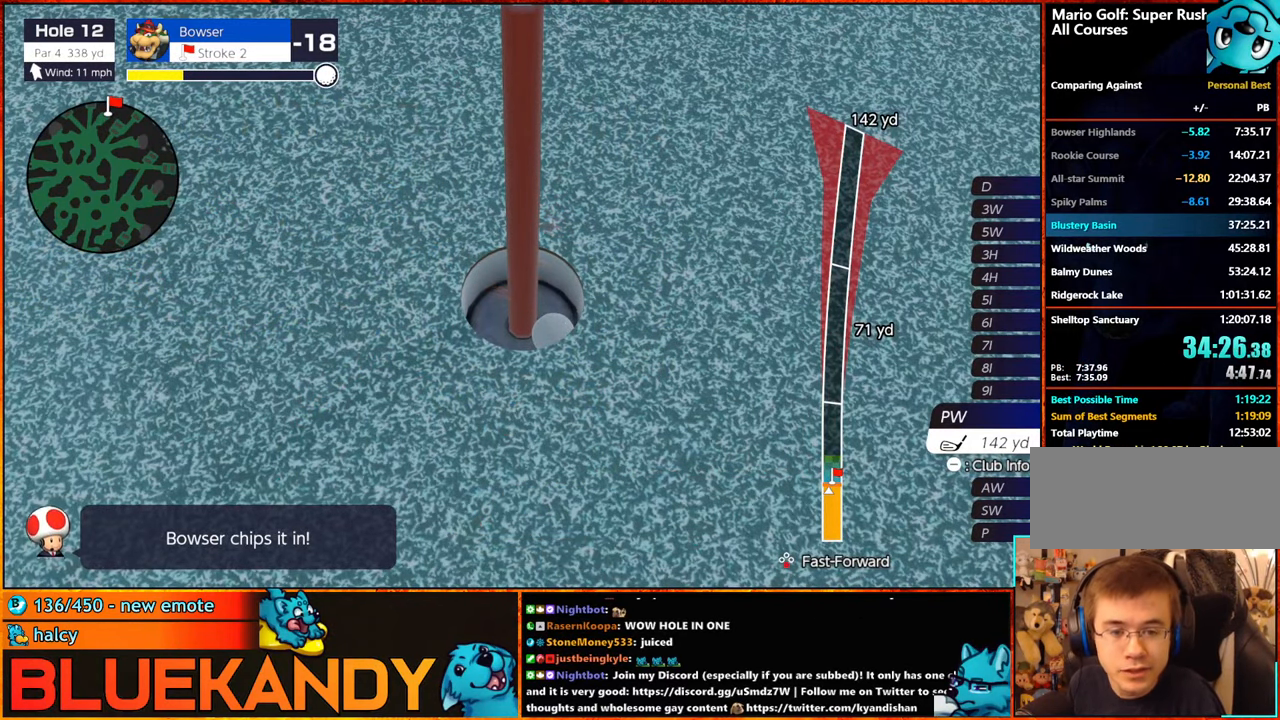
{"buttons": ["B"], "left_stick": "left", "right_stick": "center", "events": [[417, "left_stick", "left"]]}
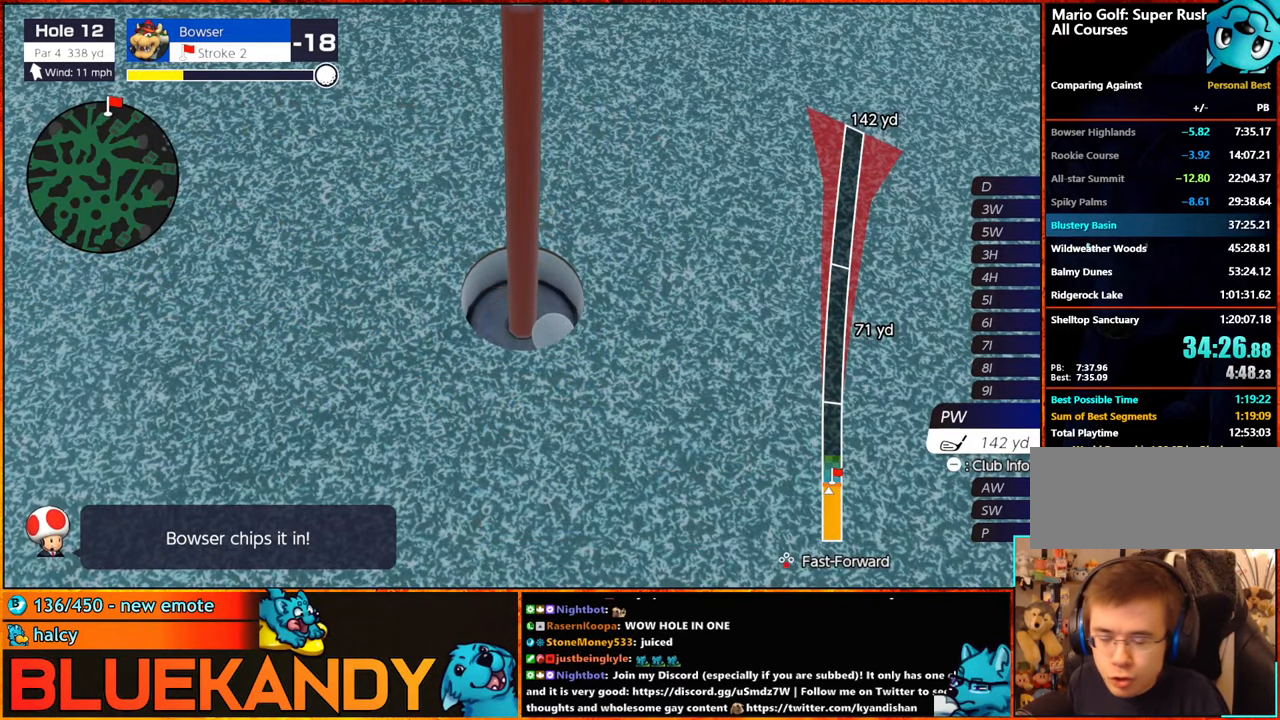
{"buttons": ["B"], "left_stick": "up-left", "right_stick": "center", "events": [[100, "left_stick", "down-left"], [200, "left_stick", "down"], [334, "left_stick", "up-left"]]}
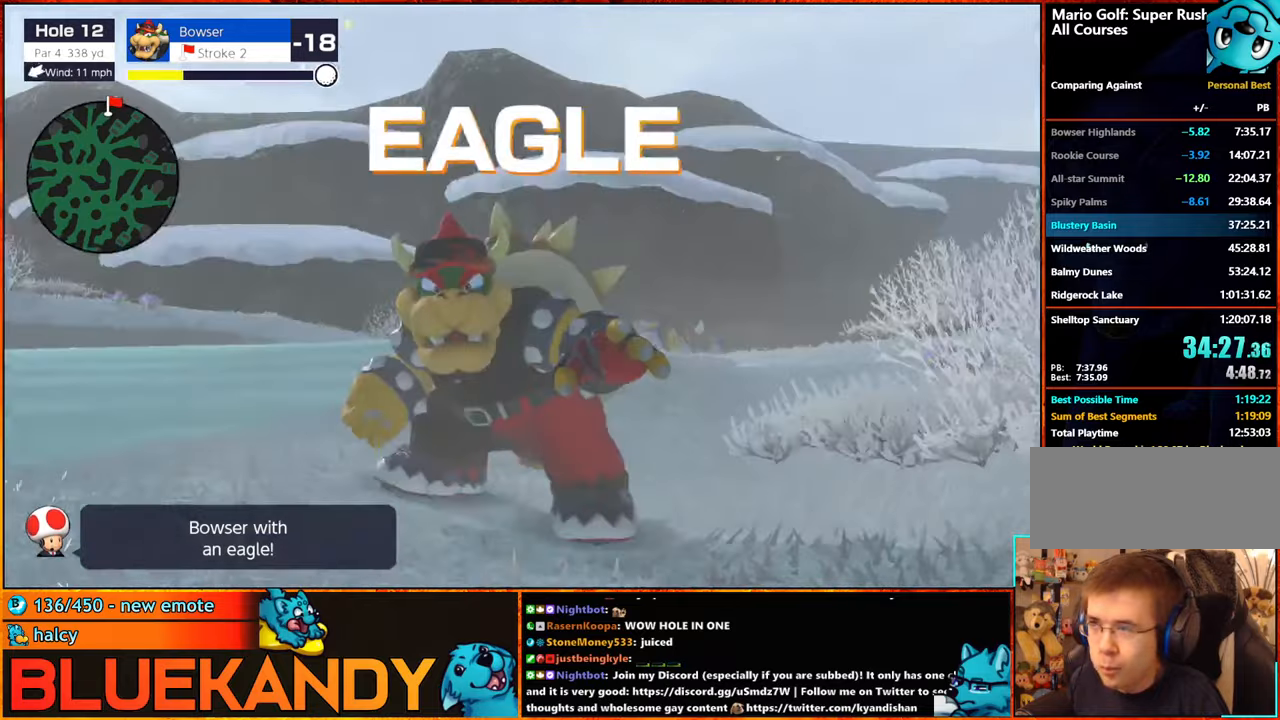
{"buttons": ["B"], "left_stick": "center", "right_stick": "center", "events": [[50, "left_stick", "center"]]}
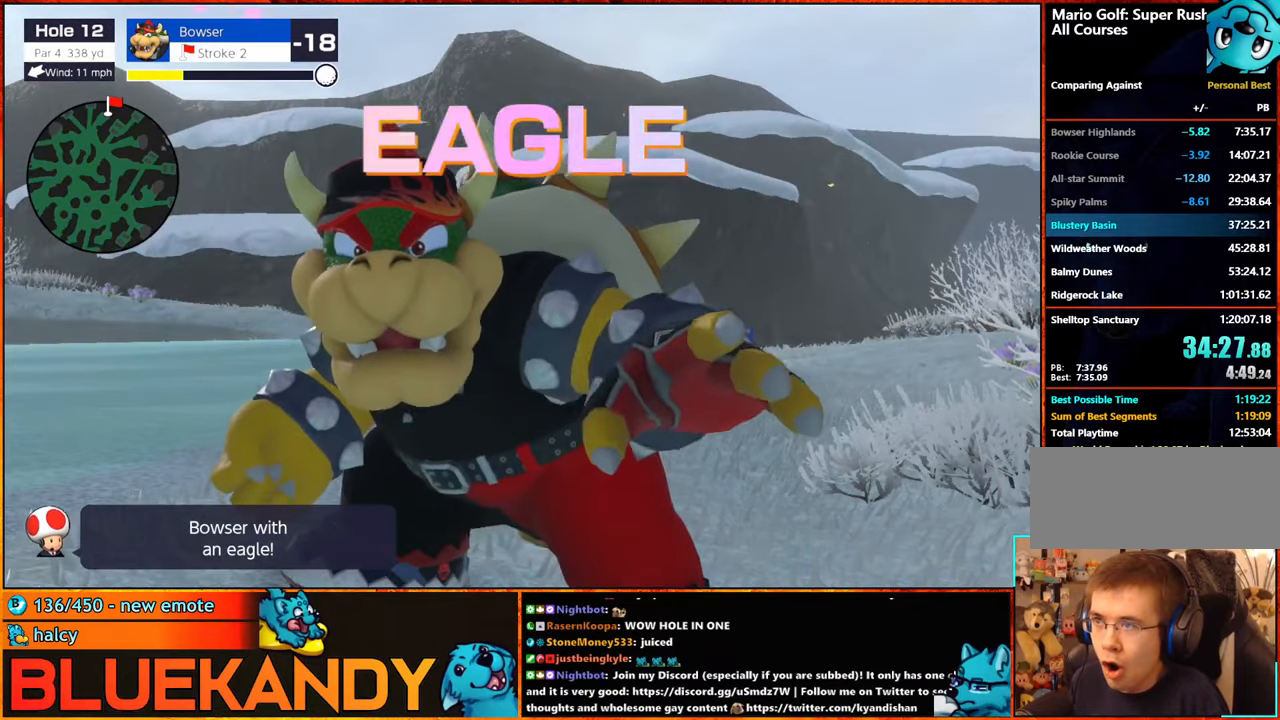
{"buttons": ["B"], "left_stick": "center", "right_stick": "center", "events": []}
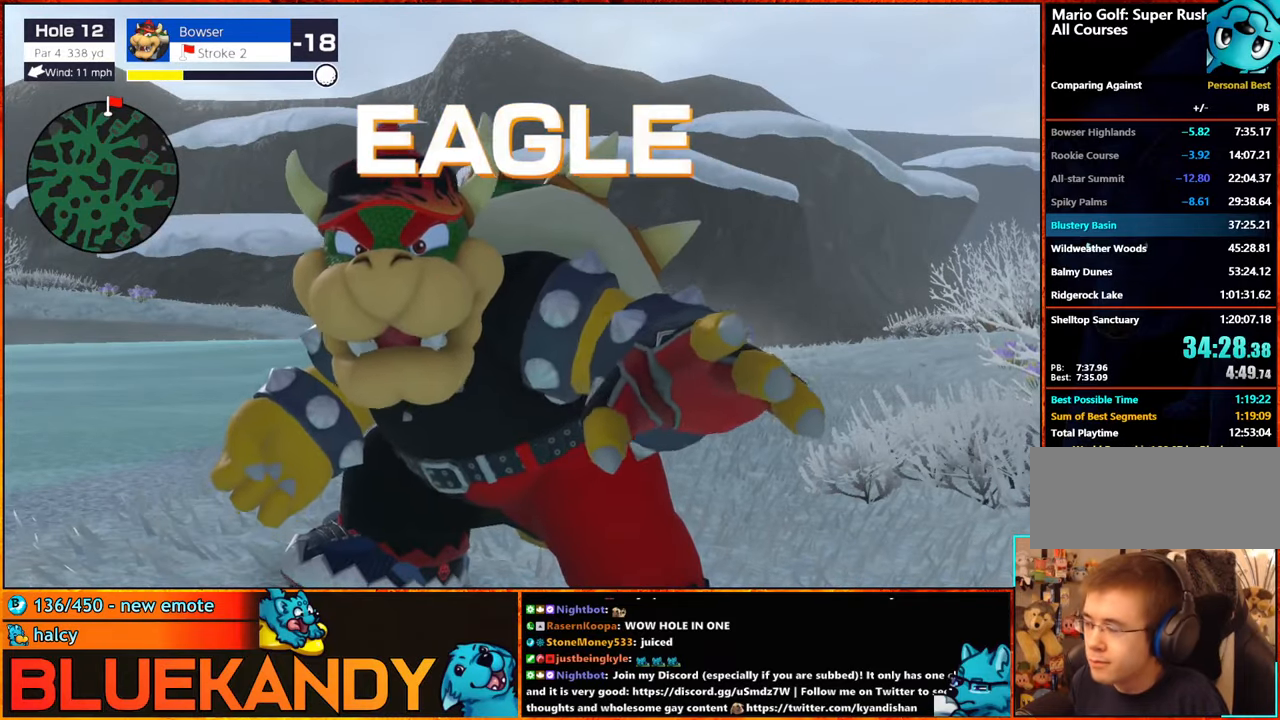
{"buttons": ["B"], "left_stick": "center", "right_stick": "center", "events": []}
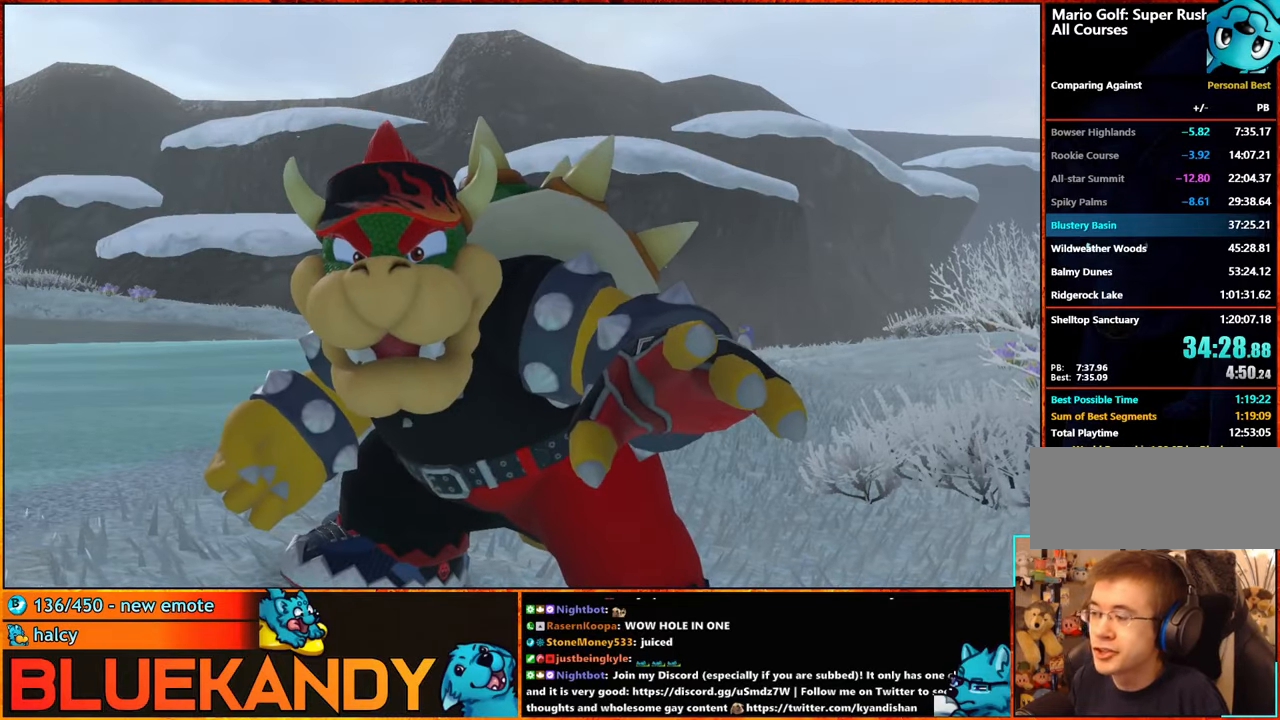
{"buttons": ["A", "B"], "left_stick": "center", "right_stick": "center", "events": [[150, "B", "up"], [317, "A", "down"], [367, "A", "up"], [500, "A", "down"], [500, "B", "down"]]}
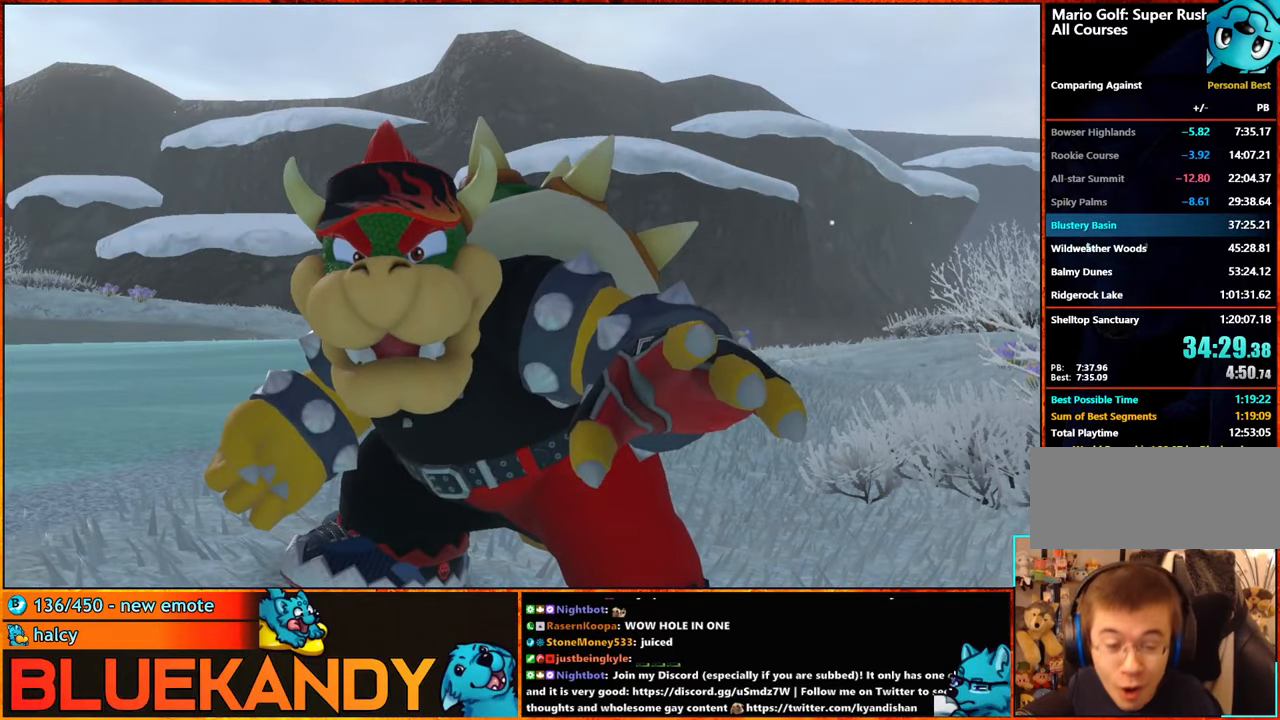
{"buttons": [], "left_stick": "center", "right_stick": "center", "events": [[17, "B", "up"], [50, "A", "up"], [134, "A", "down"], [134, "B", "down"], [200, "A", "up"], [200, "B", "up"], [300, "A", "down"], [300, "B", "down"], [350, "B", "up"], [400, "A", "up"]]}
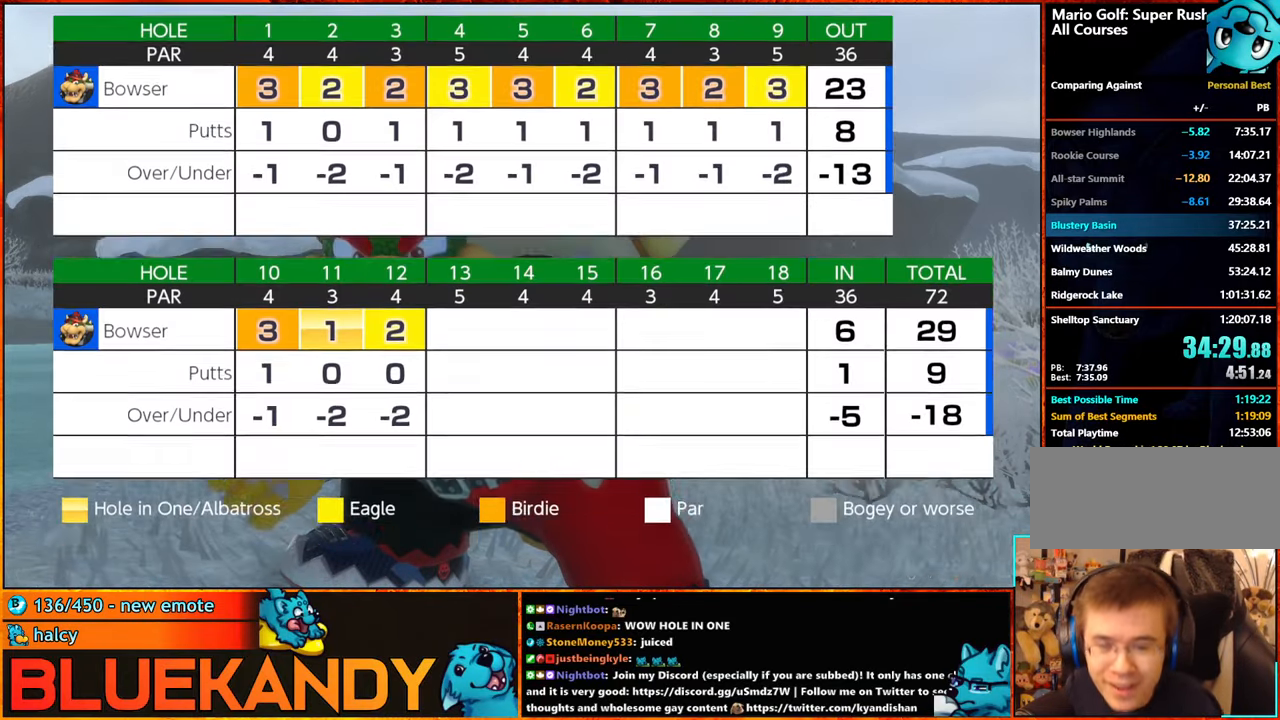
{"buttons": ["A", "B"], "left_stick": "center", "right_stick": "center", "events": [[100, "A", "down"], [100, "B", "down"], [184, "A", "up"], [200, "B", "up"], [317, "A", "down"], [317, "B", "down"], [367, "A", "up"], [367, "B", "up"], [467, "B", "down"], [484, "A", "down"]]}
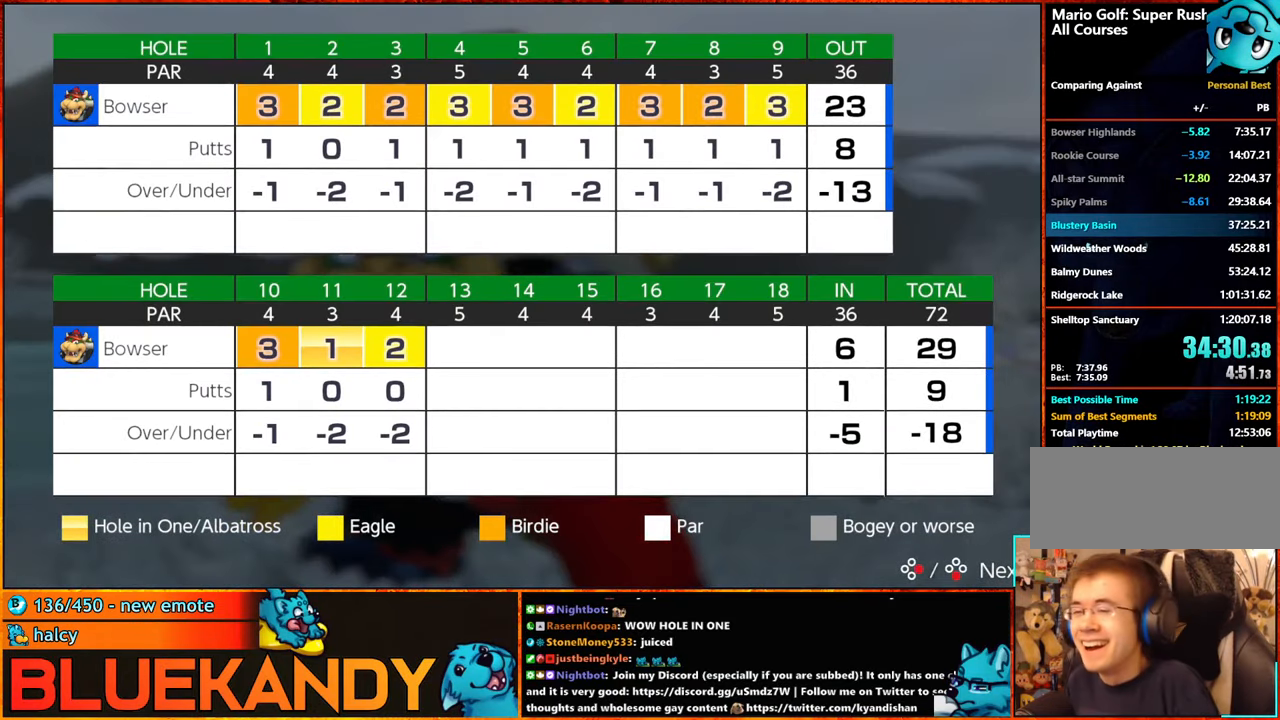
{"buttons": ["A", "B"], "left_stick": "center", "right_stick": "center", "events": [[50, "A", "up"], [50, "B", "up"], [134, "A", "down"], [150, "B", "down"], [234, "A", "up"], [234, "B", "up"], [300, "A", "down"], [300, "B", "down"], [384, "A", "up"], [384, "B", "up"], [484, "A", "down"], [484, "B", "down"]]}
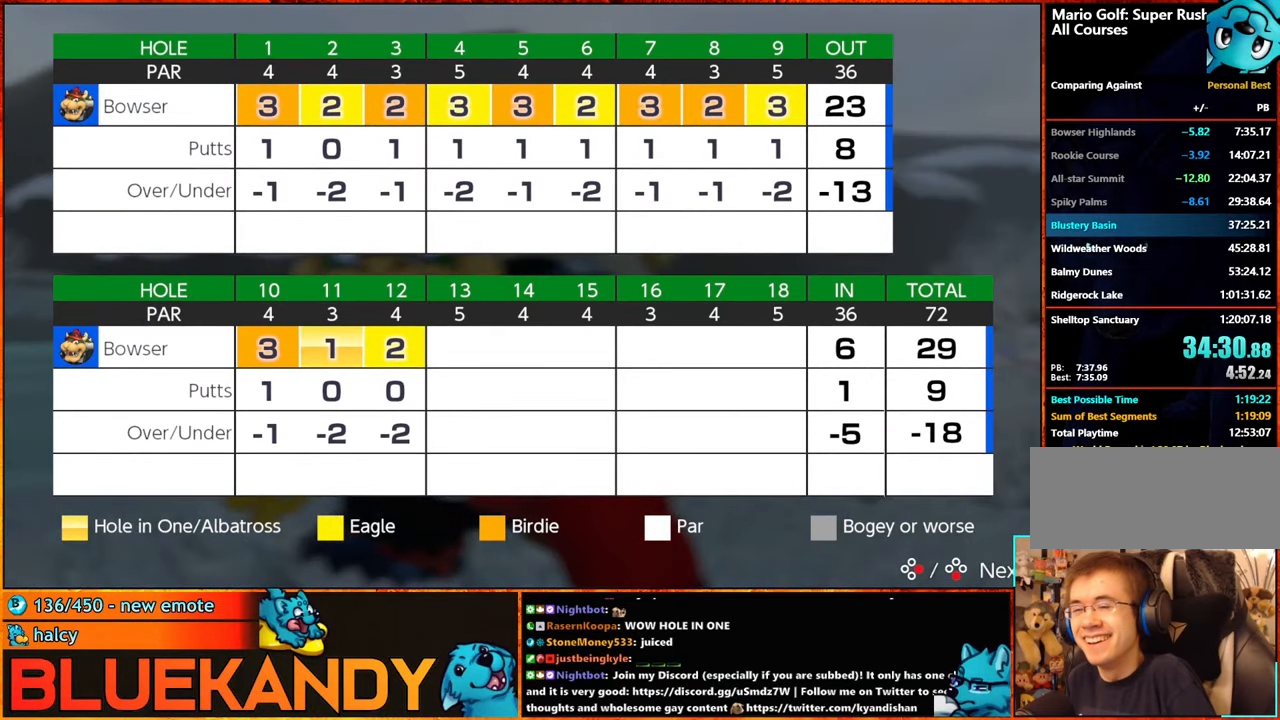
{"buttons": [], "left_stick": "center", "right_stick": "center", "events": [[50, "A", "up"], [67, "B", "up"], [134, "A", "down"], [167, "B", "down"], [234, "A", "up"], [234, "B", "up"], [334, "A", "down"], [350, "B", "down"], [400, "A", "up"], [434, "B", "up"]]}
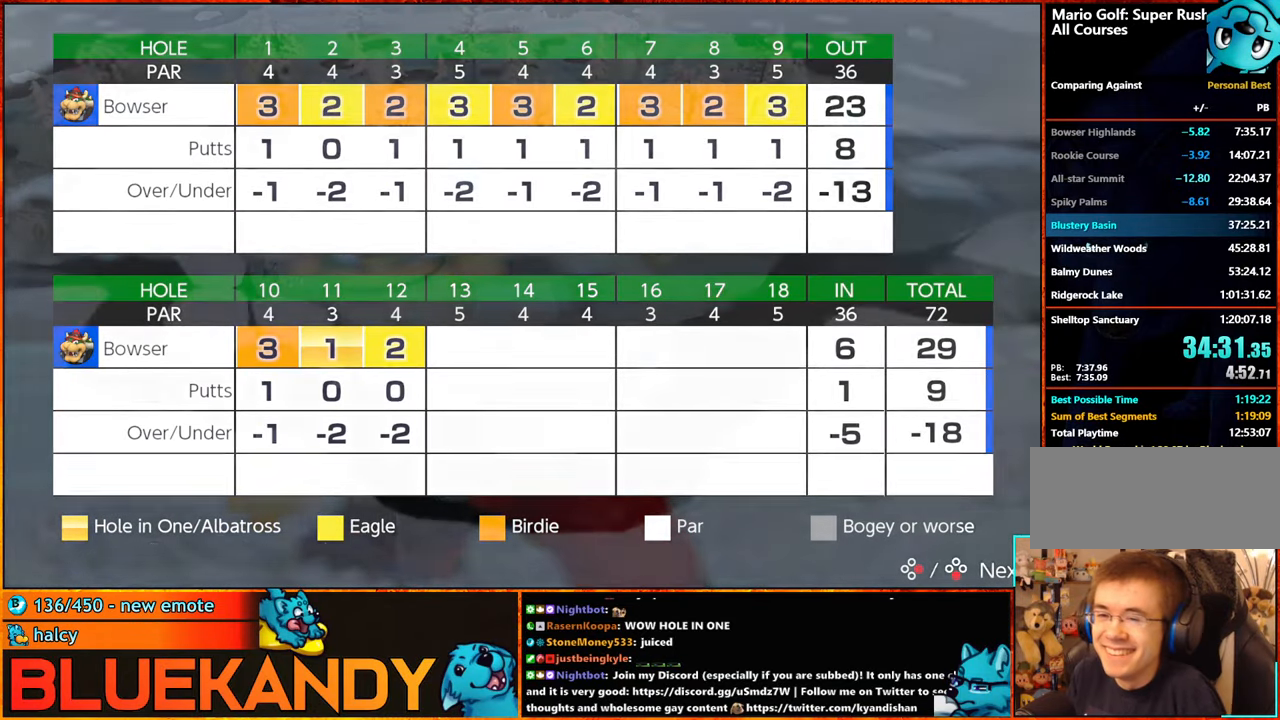
{"buttons": [], "left_stick": "center", "right_stick": "center", "events": [[17, "A", "down"], [17, "B", "down"], [67, "A", "up"], [84, "B", "up"], [200, "B", "down"], [267, "B", "up"], [334, "A", "down"], [384, "B", "down"], [450, "A", "up"], [450, "B", "up"]]}
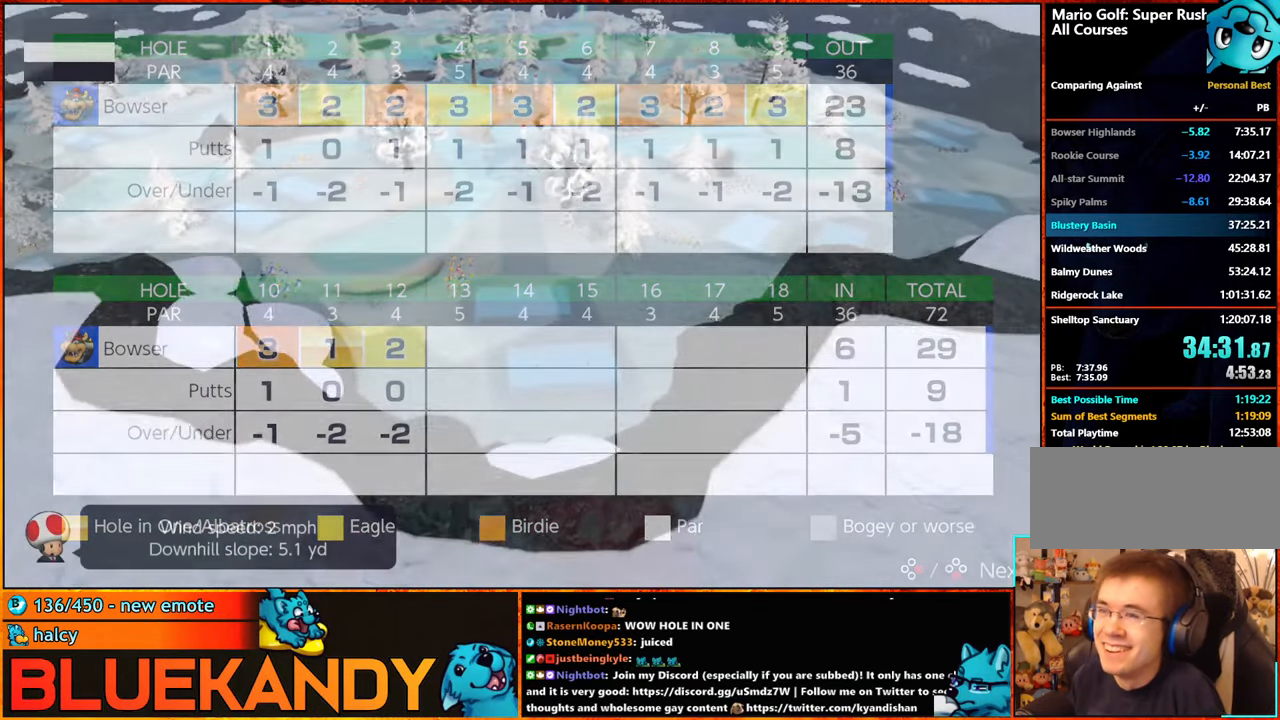
{"buttons": ["A", "B"], "left_stick": "center", "right_stick": "center", "events": [[17, "A", "down"], [17, "B", "down"], [100, "A", "up"], [100, "B", "up"], [200, "A", "down"], [200, "B", "down"], [267, "A", "up"], [267, "B", "up"], [350, "A", "down"], [350, "B", "down"]]}
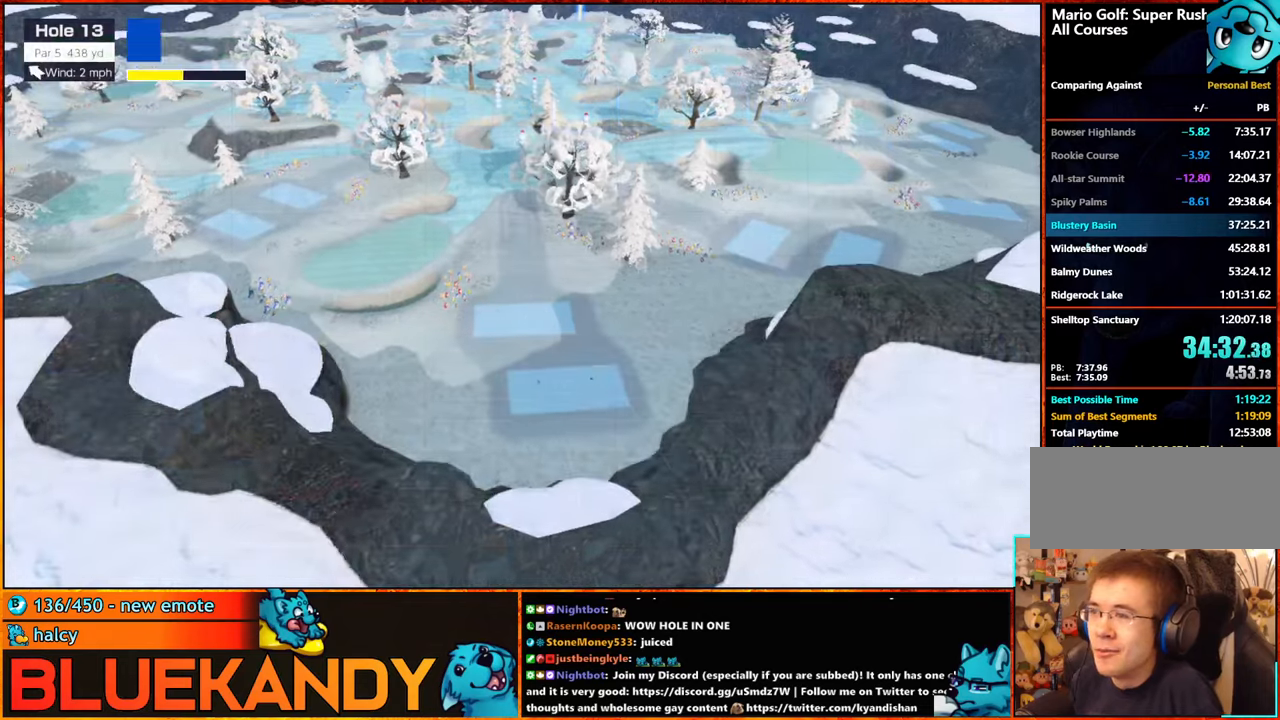
{"buttons": [], "left_stick": "left", "right_stick": "center", "events": [[16, "A", "up"], [16, "B", "up"], [66, "left_stick", "left"]]}
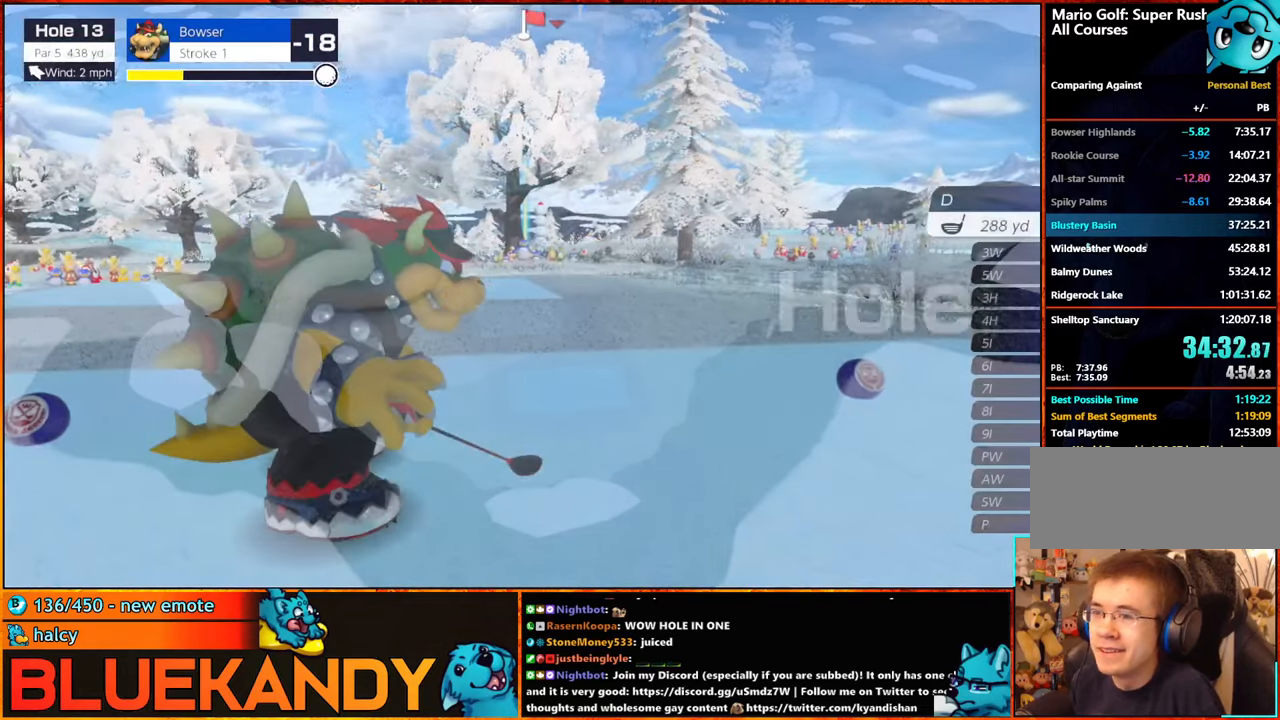
{"buttons": [], "left_stick": "left", "right_stick": "center", "events": []}
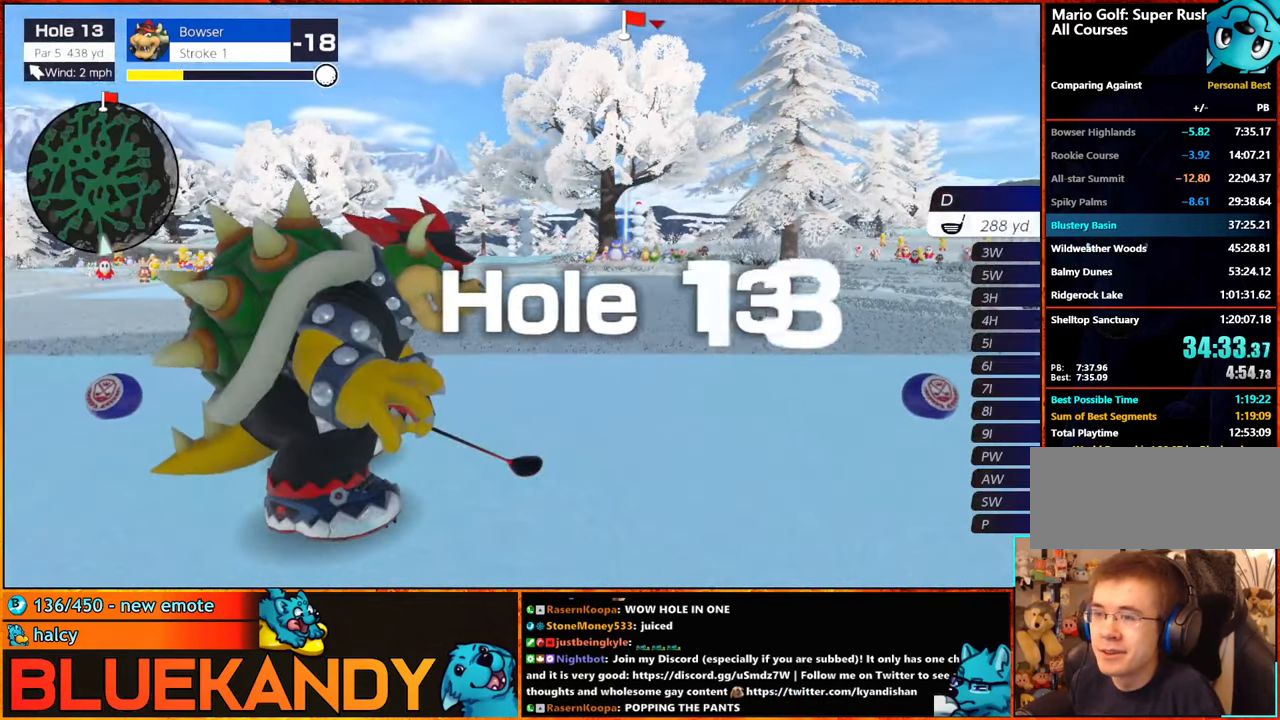
{"buttons": [], "left_stick": "left", "right_stick": "center", "events": [[50, "X", "down"], [100, "left_stick", "center"], [133, "X", "up"], [233, "left_stick", "left"], [416, "left_stick", "center"], [500, "left_stick", "left"]]}
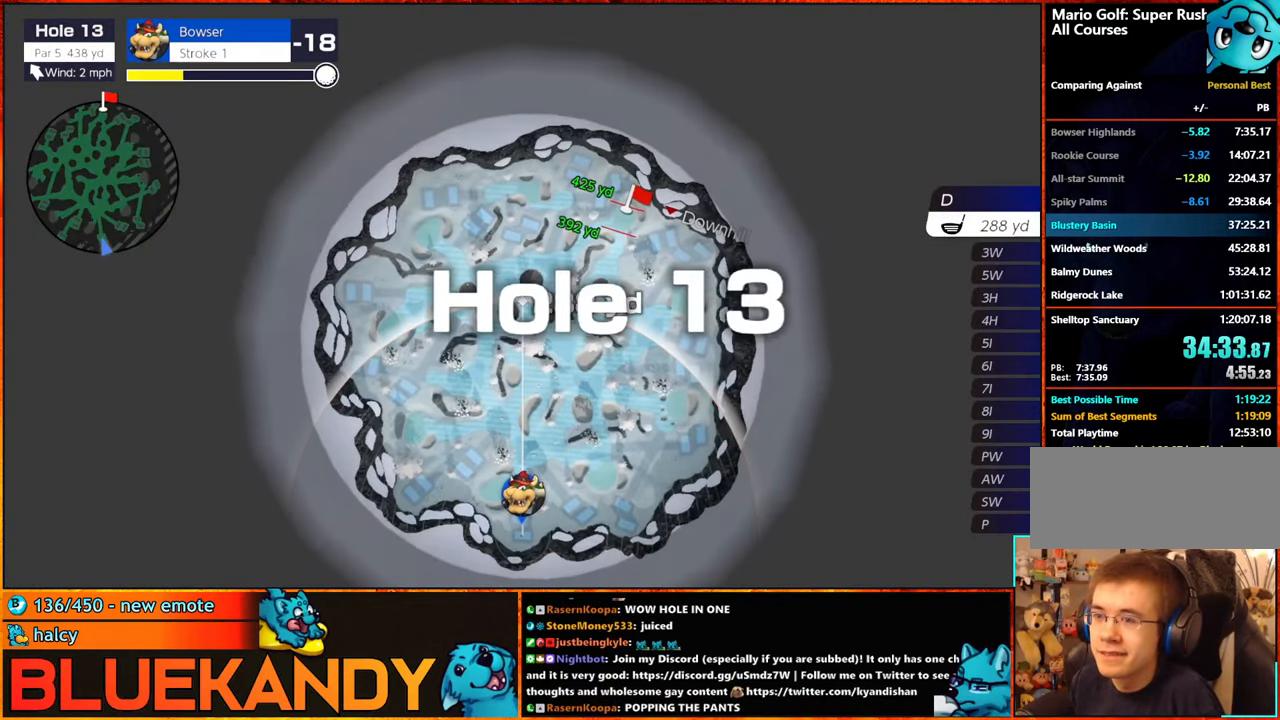
{"buttons": [], "left_stick": "center", "right_stick": "center", "events": [[316, "A", "down"], [316, "left_stick", "center"], [416, "A", "up"]]}